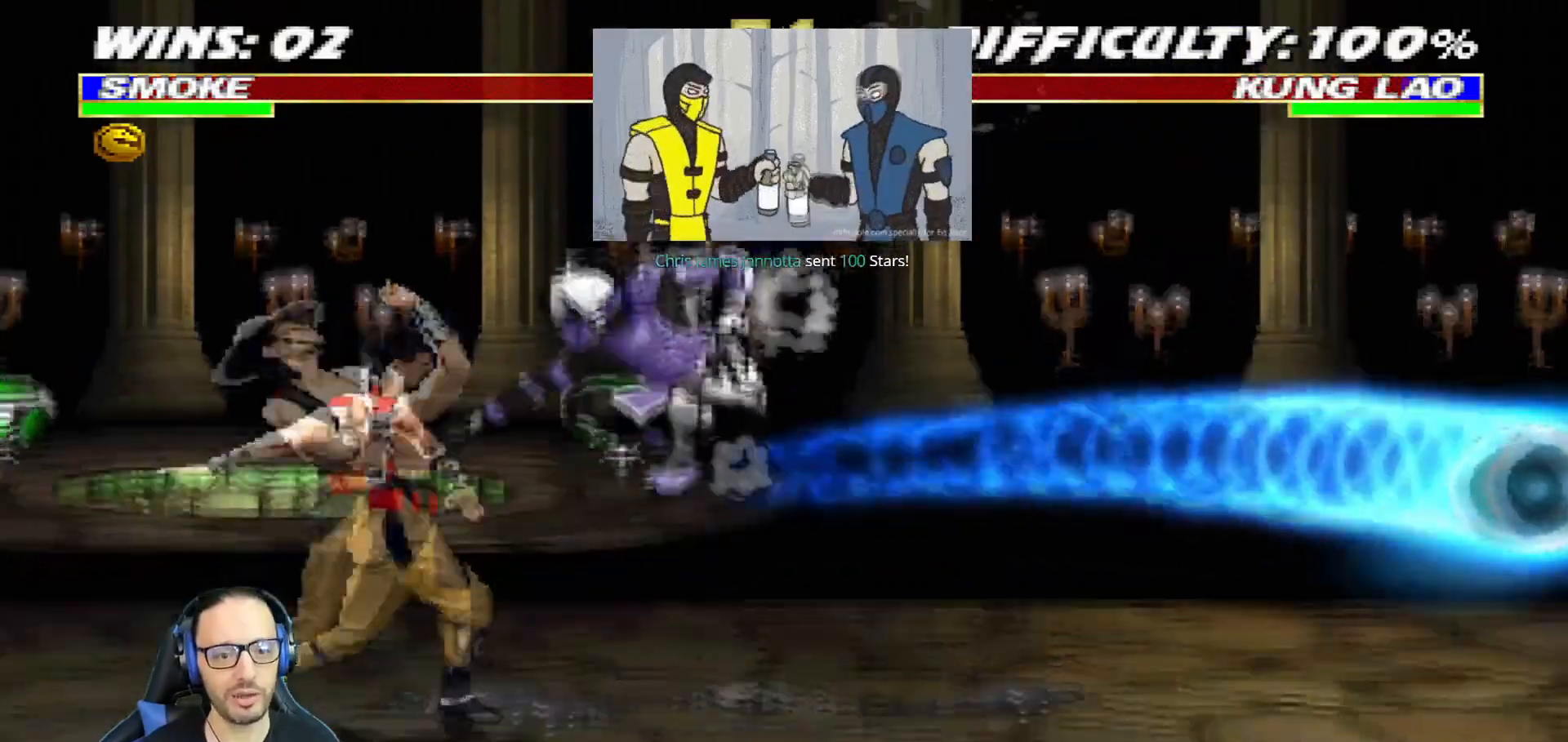
Gameplay with a controller (PlayStation layout); each line is a JSON object with the inputs held at the frame after it. "events" lists button and stick changes between this image and that frame as [ms after this image, input, new state], when the widget could be followed in between.
{"buttons": ["TRIANGLE", "L1"], "left_stick": "center", "right_stick": "center", "events": [[100, "SQUARE", "up"], [150, "DPAD_LEFT", "up"], [150, "SQUARE", "down"], [234, "SQUARE", "up"], [267, "SQUARE", "down"], [351, "CIRCLE", "down"], [351, "SQUARE", "up"], [467, "TRIANGLE", "down"], [484, "CIRCLE", "up"]]}
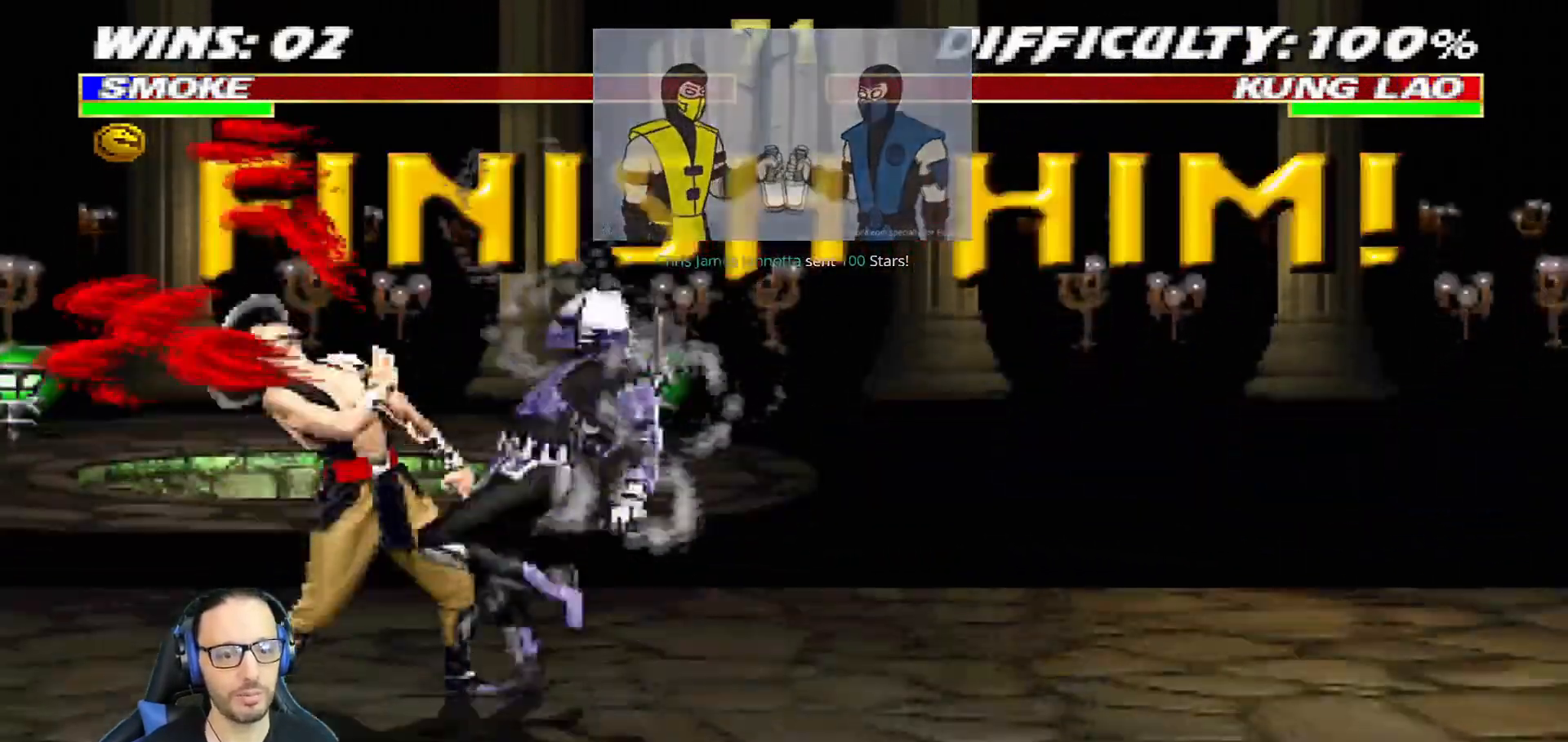
{"buttons": ["CROSS", "L1"], "left_stick": "center", "right_stick": "center", "events": [[83, "SQUARE", "down"], [100, "CROSS", "down"], [100, "TRIANGLE", "up"], [116, "SQUARE", "up"], [217, "CROSS", "up"], [267, "CROSS", "down"], [367, "CROSS", "up"], [417, "CROSS", "down"]]}
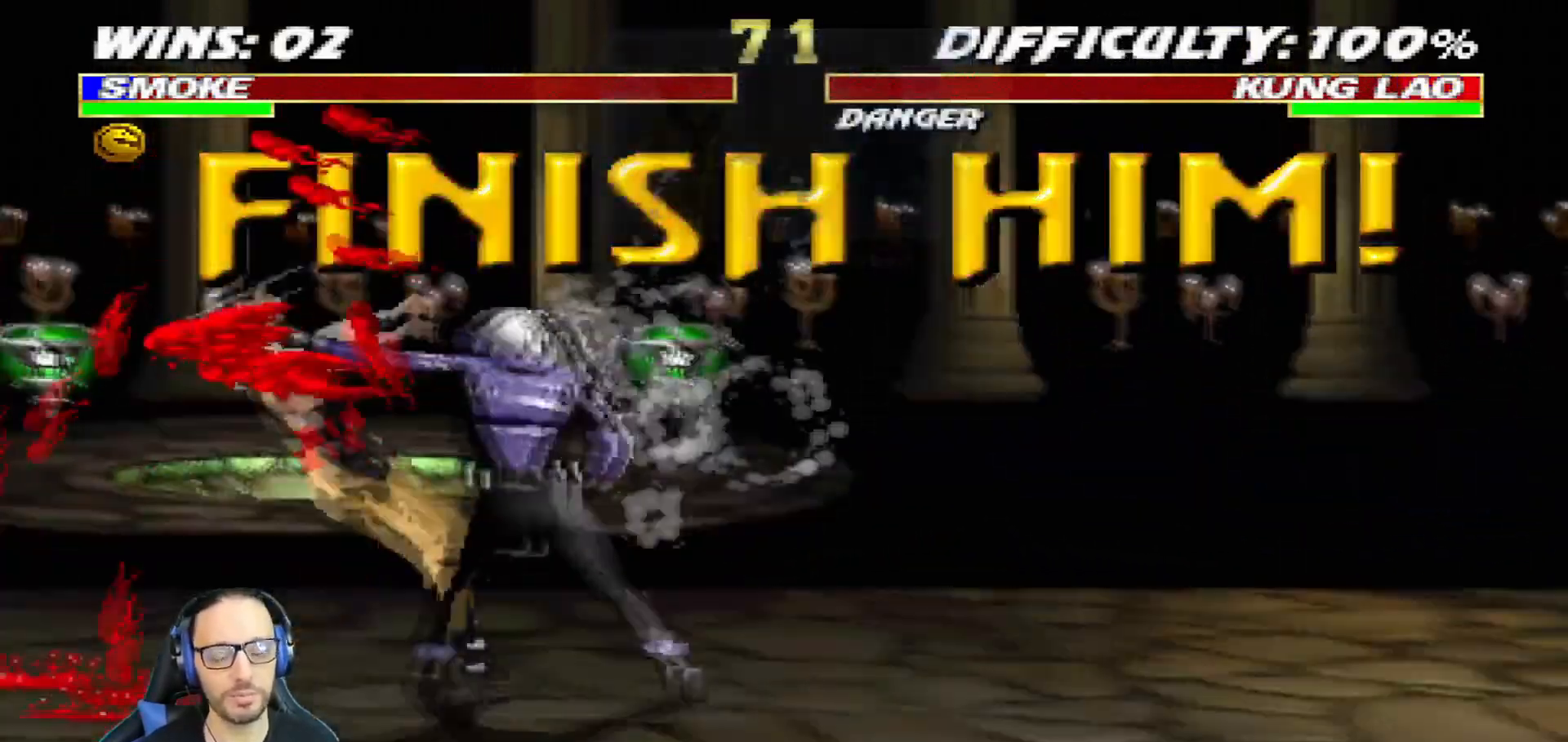
{"buttons": [], "left_stick": "center", "right_stick": "center"}
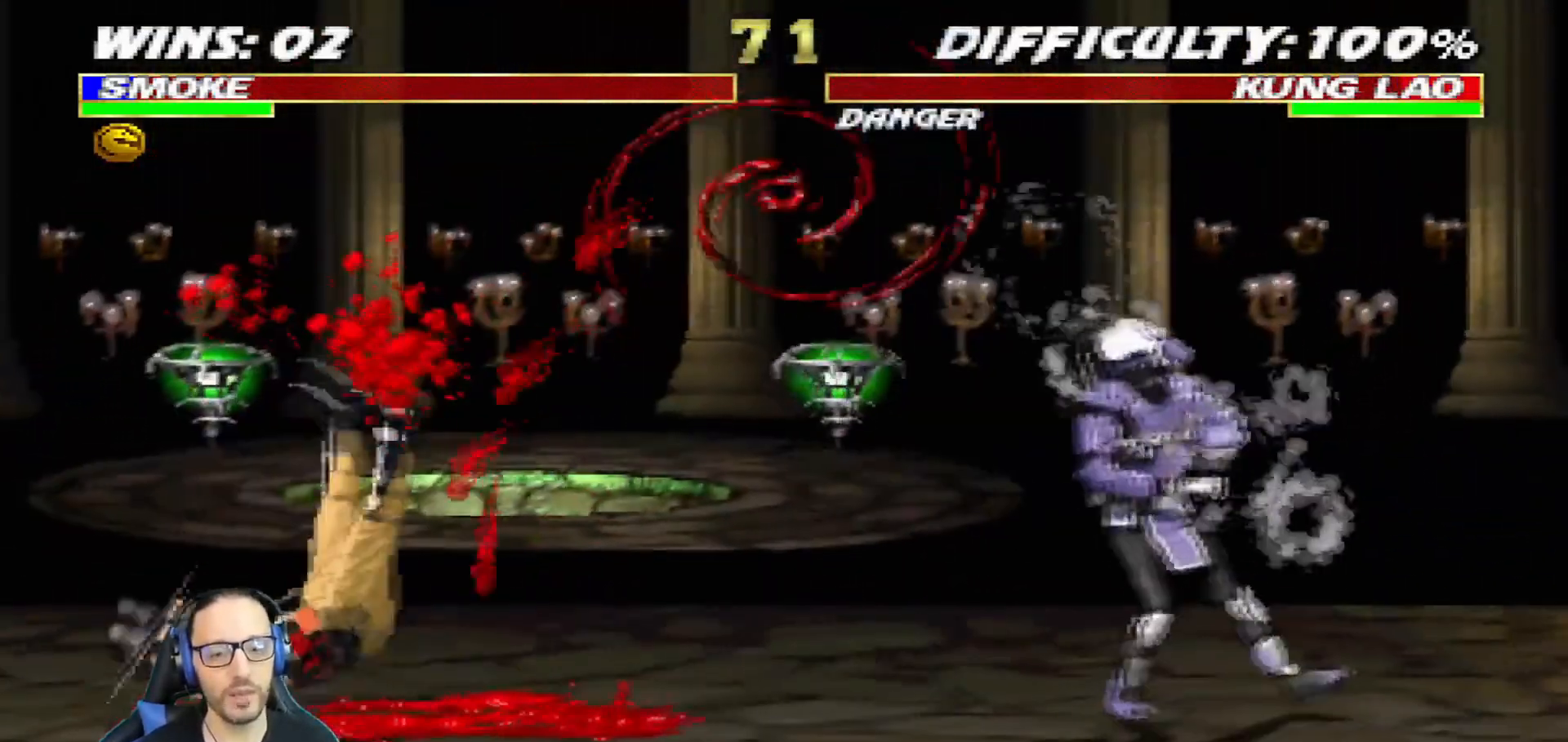
{"buttons": [], "left_stick": "center", "right_stick": "center", "events": [[400, "DPAD_LEFT", "down"], [500, "DPAD_LEFT", "up"]]}
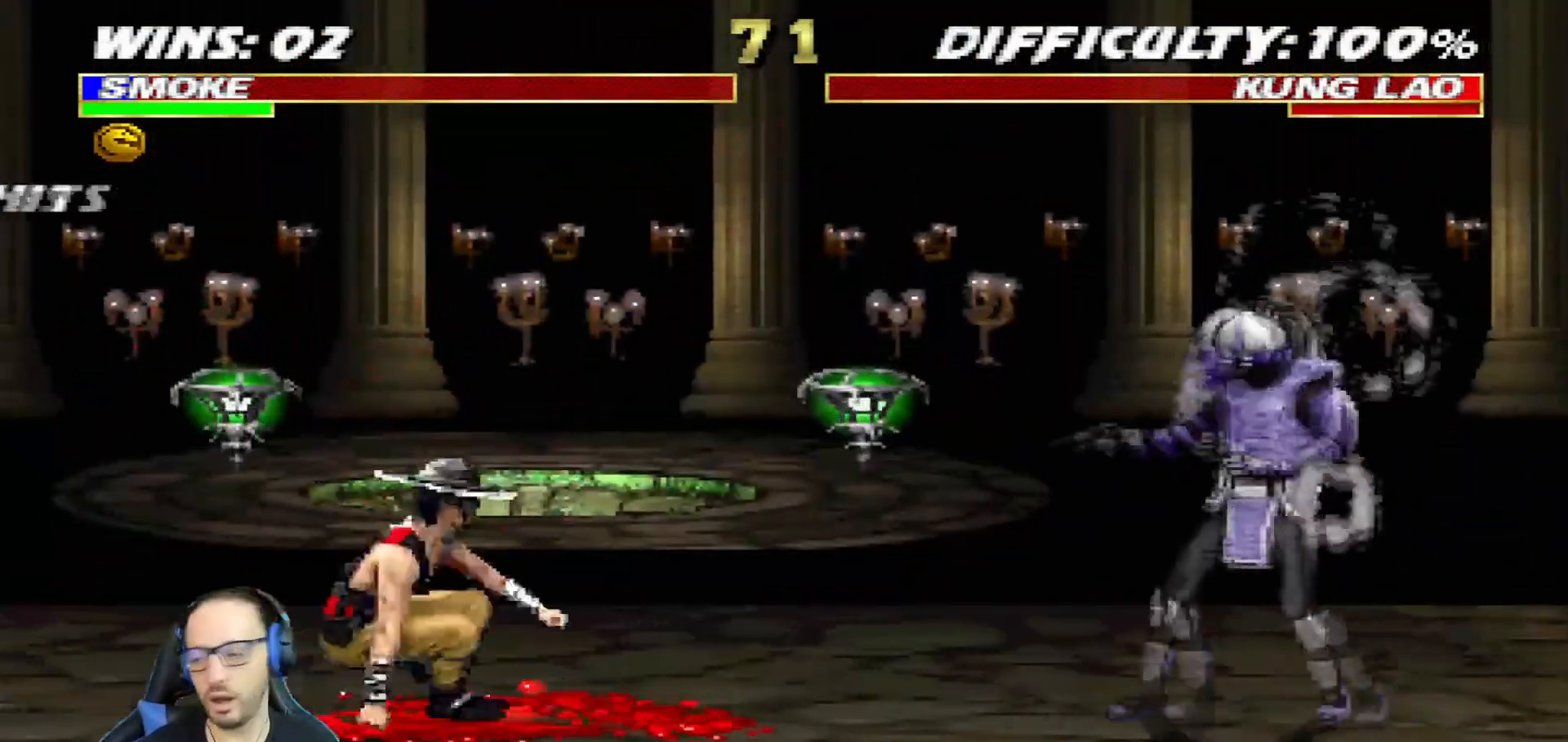
{"buttons": [], "left_stick": "center", "right_stick": "center", "events": [[67, "DPAD_LEFT", "down"], [167, "DPAD_LEFT", "up"], [217, "DPAD_LEFT", "down"], [317, "DPAD_LEFT", "up"], [367, "DPAD_LEFT", "down"], [484, "DPAD_LEFT", "up"]]}
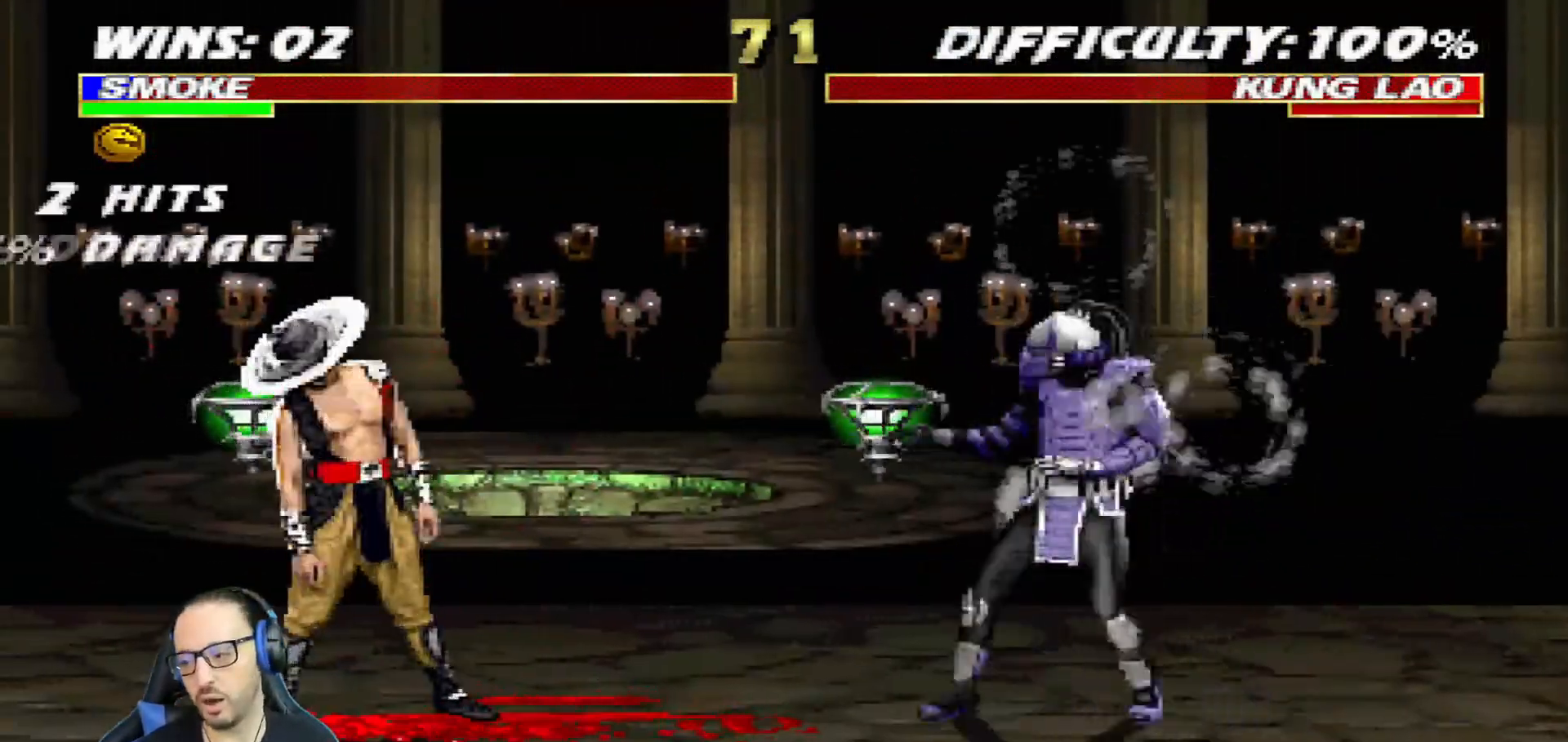
{"buttons": [], "left_stick": "center", "right_stick": "center", "events": [[16, "DPAD_LEFT", "down"], [133, "DPAD_LEFT", "up"], [183, "DPAD_LEFT", "down"], [317, "DPAD_LEFT", "up"], [350, "DPAD_LEFT", "down"], [467, "DPAD_LEFT", "up"]]}
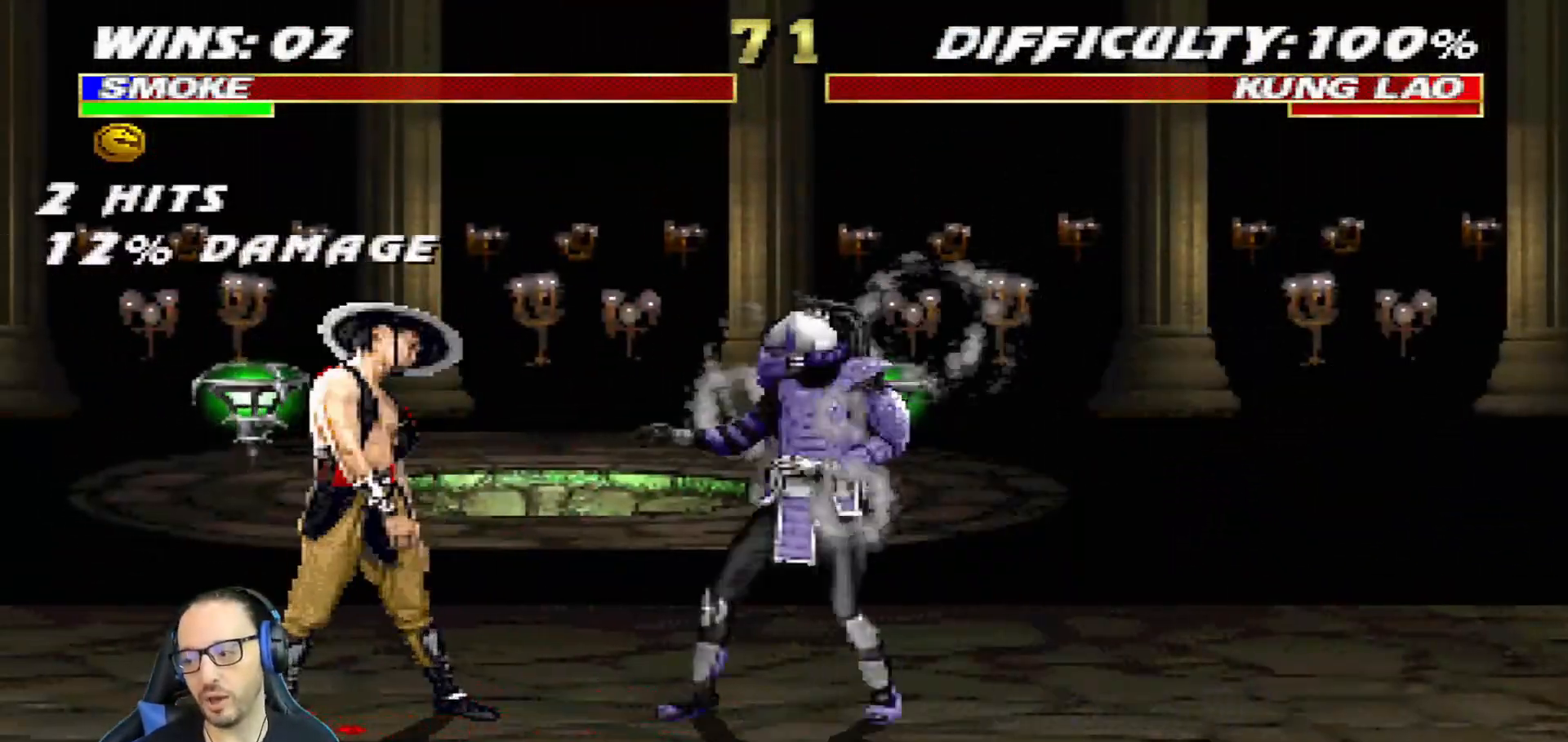
{"buttons": [], "left_stick": "center", "right_stick": "center", "events": [[17, "DPAD_LEFT", "down"], [134, "DPAD_LEFT", "up"], [184, "DPAD_LEFT", "down"], [300, "DPAD_LEFT", "up"], [351, "DPAD_LEFT", "down"], [467, "DPAD_LEFT", "up"]]}
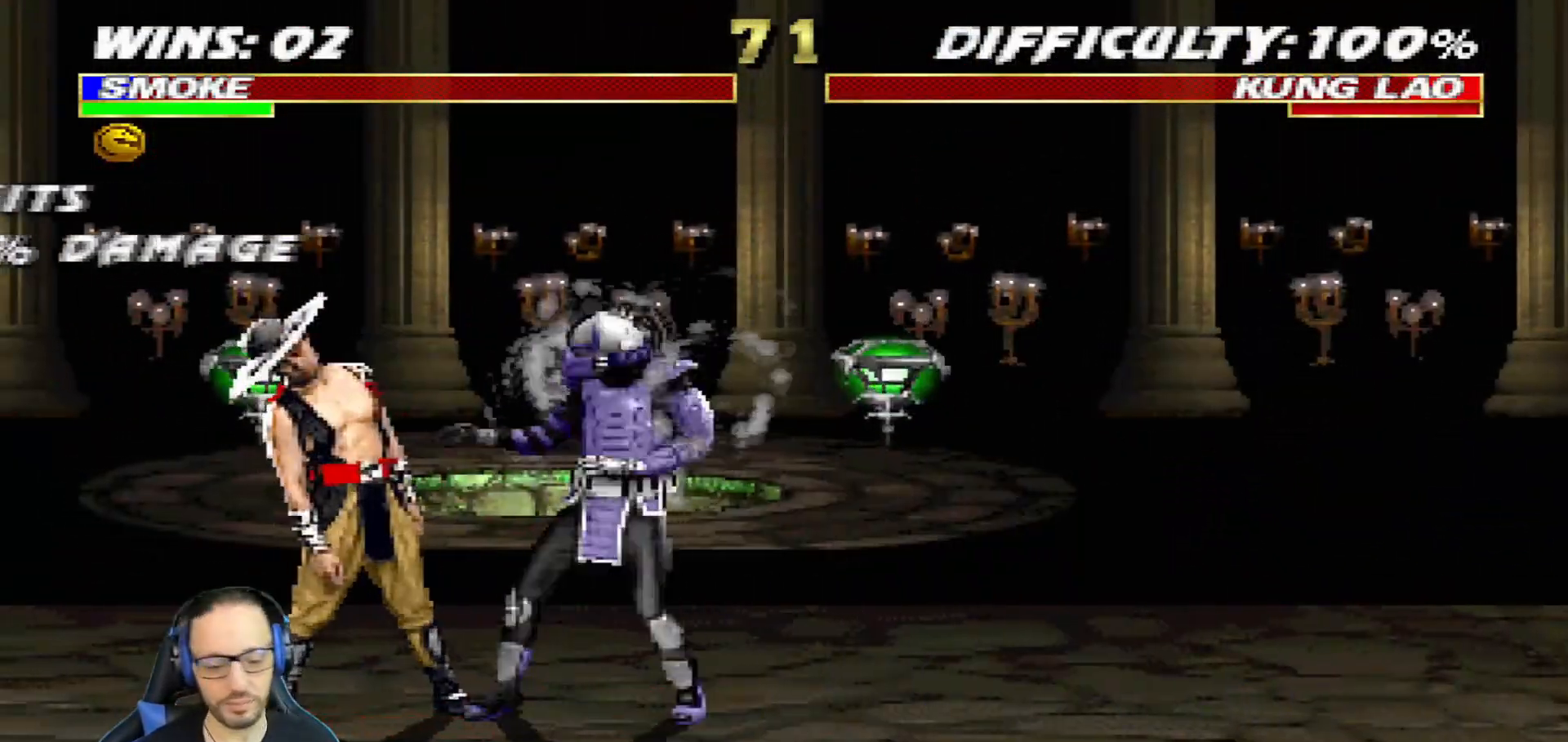
{"buttons": [], "left_stick": "center", "right_stick": "center", "events": [[16, "DPAD_LEFT", "down"], [116, "DPAD_LEFT", "up"], [167, "DPAD_LEFT", "down"], [300, "DPAD_LEFT", "up"], [333, "DPAD_LEFT", "down"], [484, "DPAD_LEFT", "up"]]}